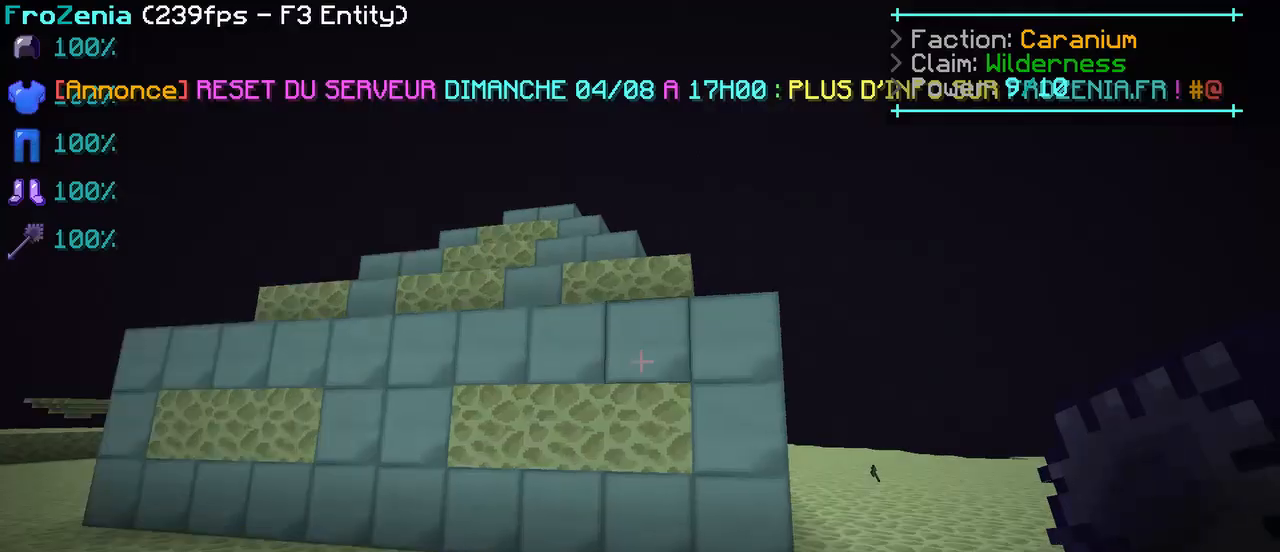
Gameplay with keyboard; each line is a JSON object with the keys held at the frame after it. "events" lists presses ("down") and releases ("up") of "d", "q", "s" and "z" between this image and that frame as [ms after this image, input, new state], when the widget could be followed in between. No other keys are recorded. Mouse input is not recorded.
{"keys": ["z"], "events": [[334, "z", "down"]]}
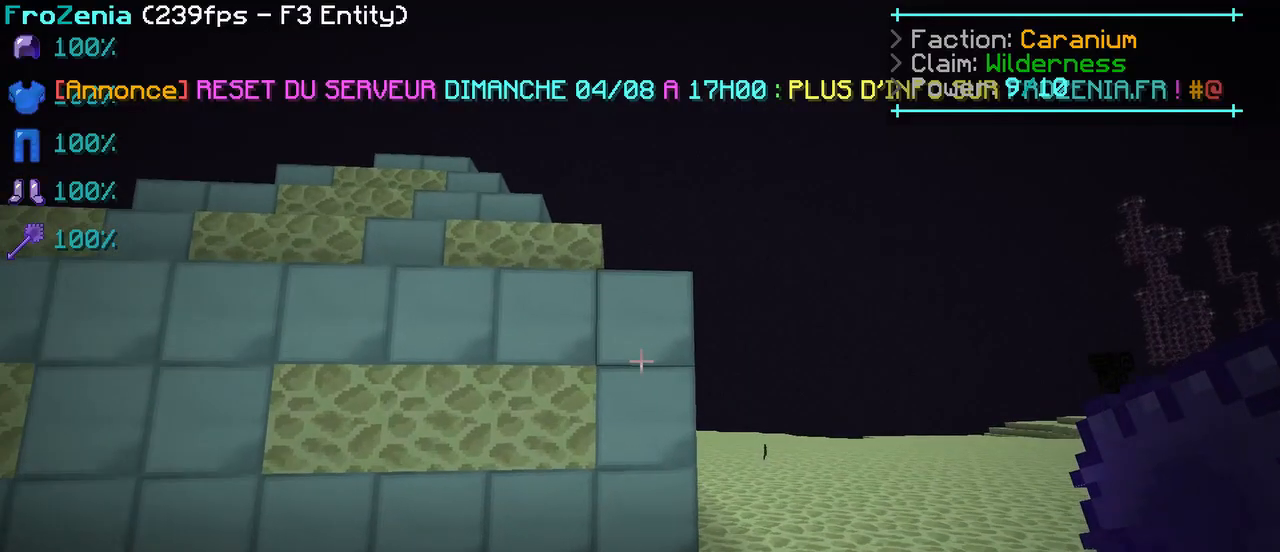
{"keys": ["d", "z"], "events": [[66, "z", "up"], [133, "z", "down"], [300, "z", "up"], [367, "z", "down"], [400, "d", "down"]]}
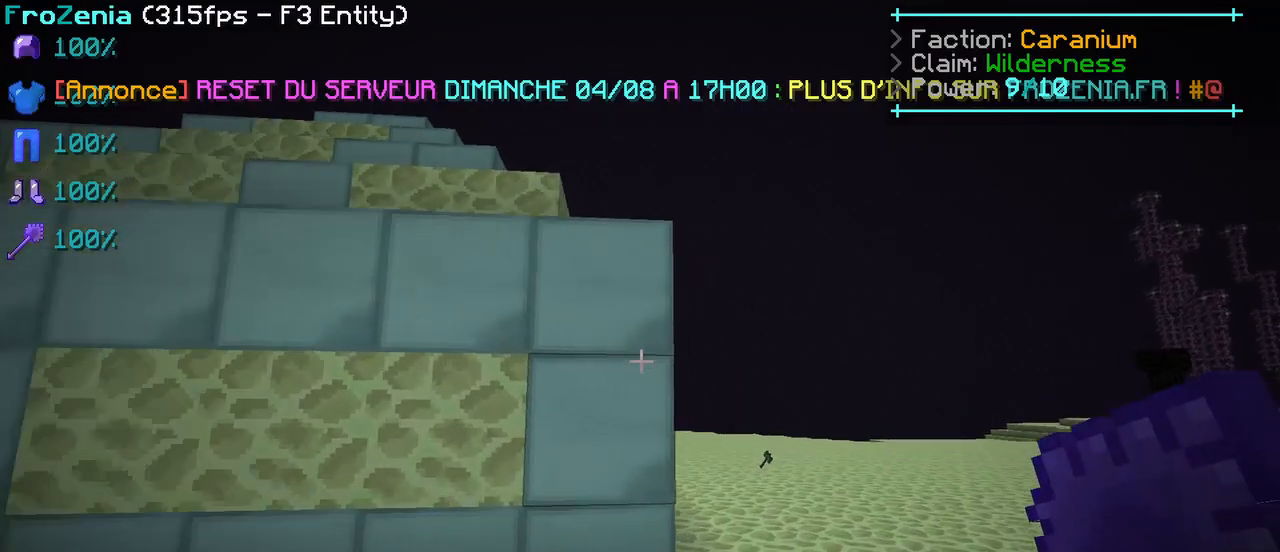
{"keys": ["z"], "events": [[434, "d", "up"]]}
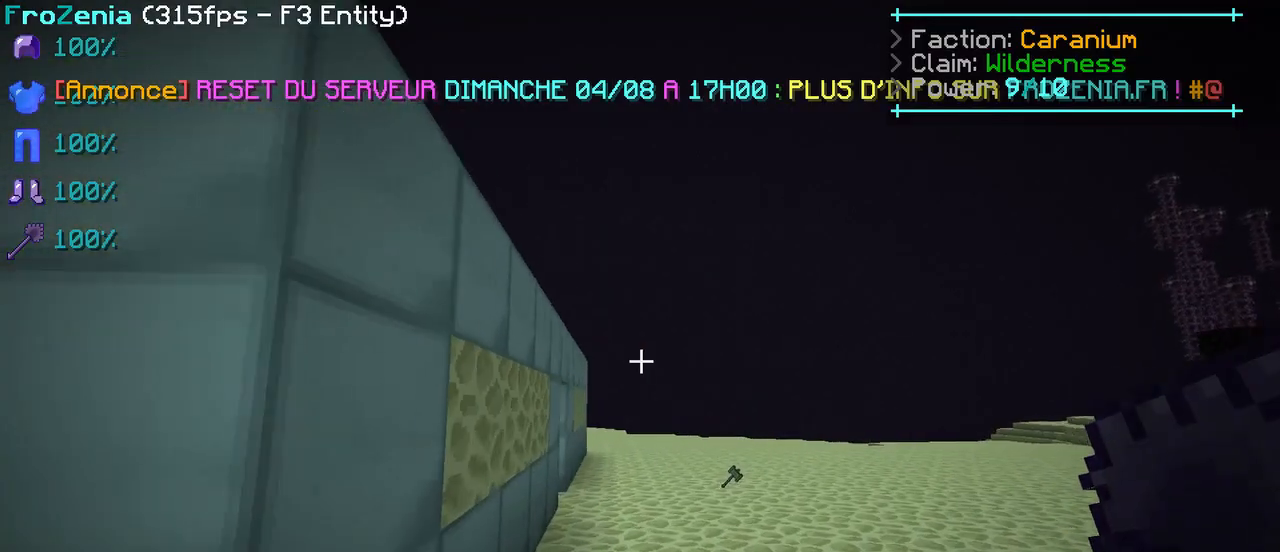
{"keys": [], "events": [[66, "z", "up"]]}
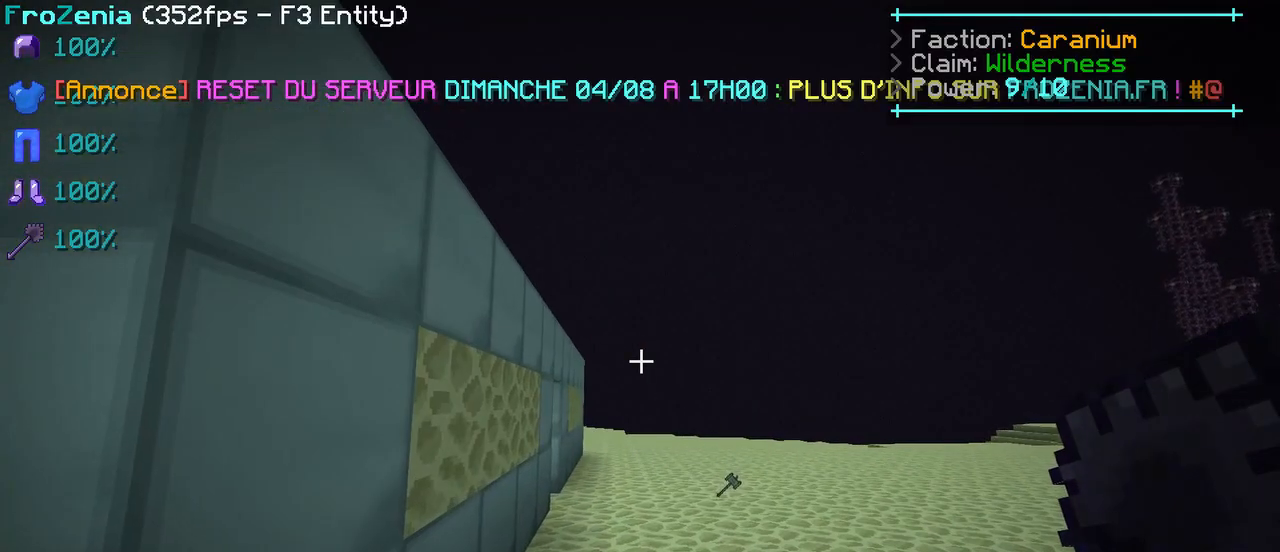
{"keys": ["s"], "events": [[501, "s", "down"]]}
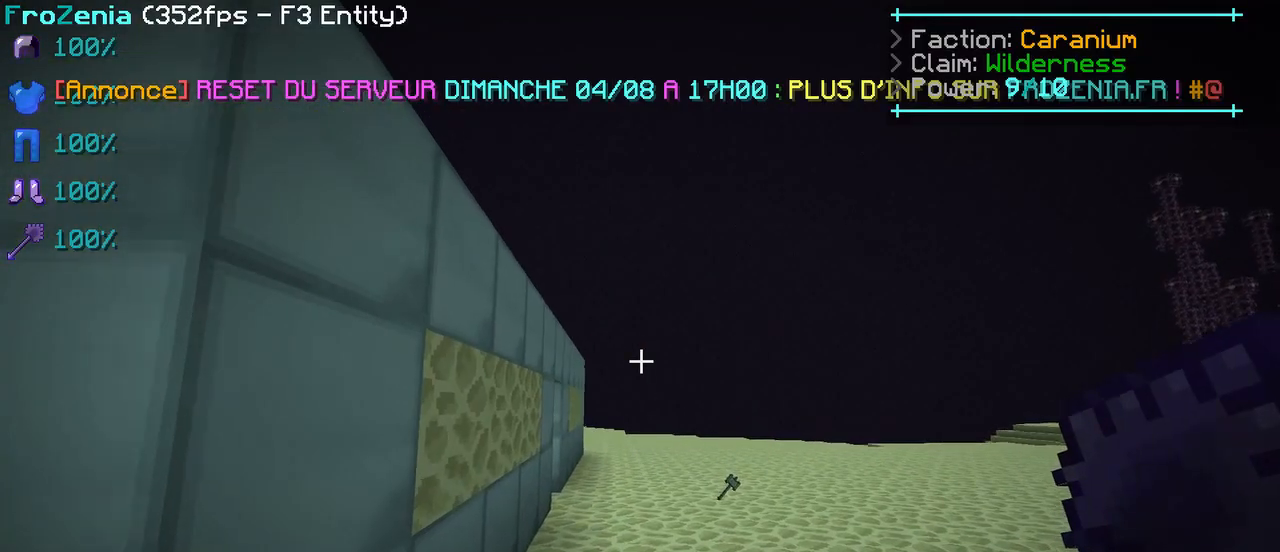
{"keys": ["q"], "events": [[133, "q", "down"], [200, "s", "up"]]}
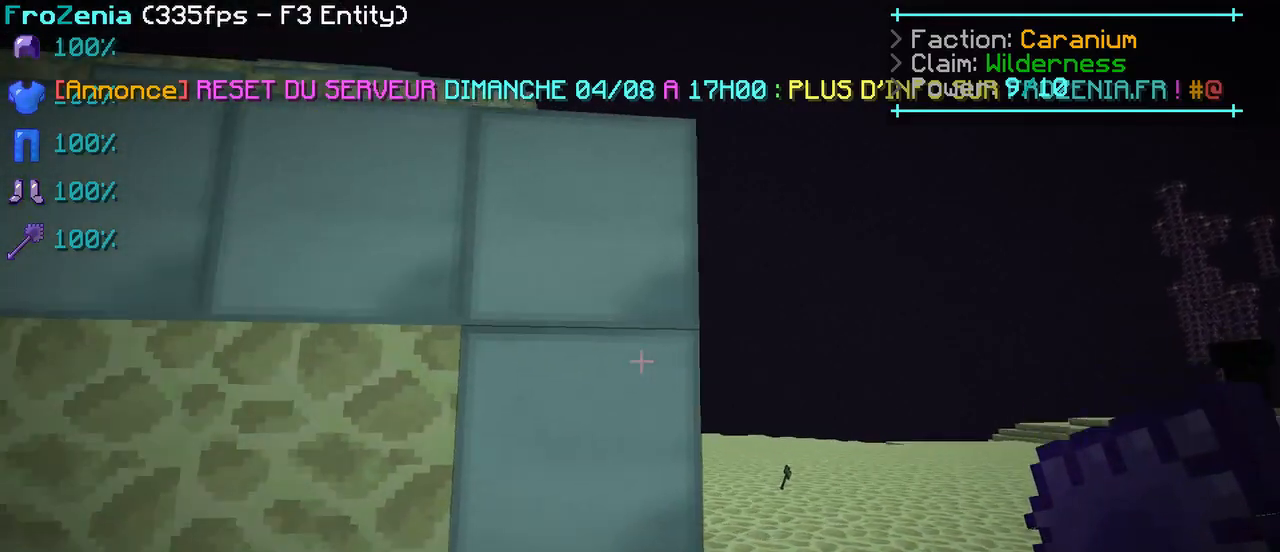
{"keys": ["q"], "events": []}
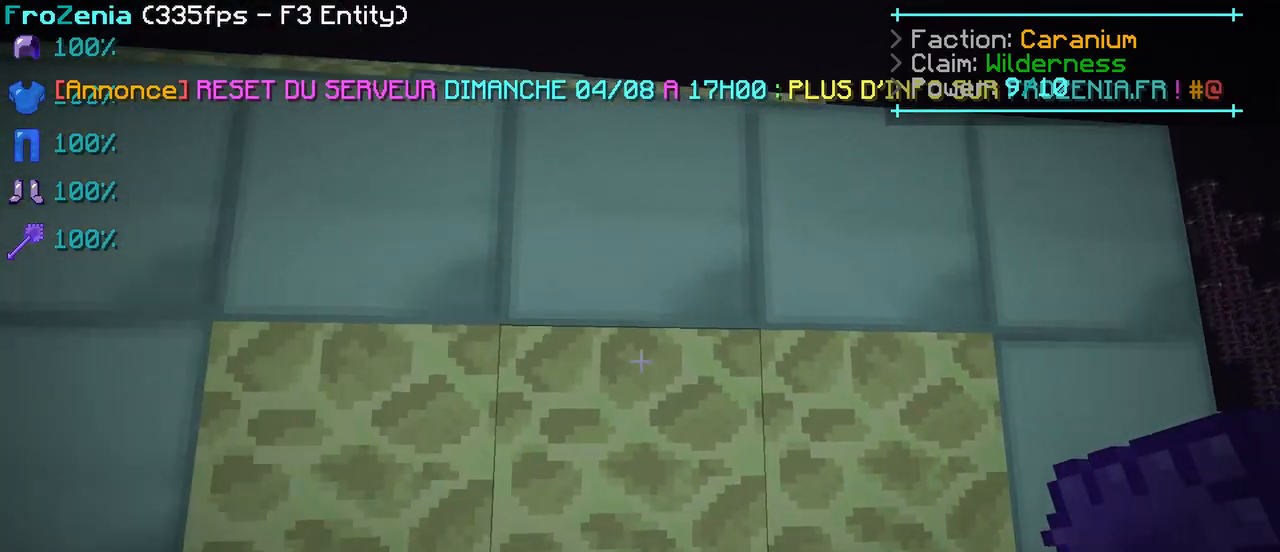
{"keys": ["q"], "events": [[166, "q", "up"], [267, "q", "down"]]}
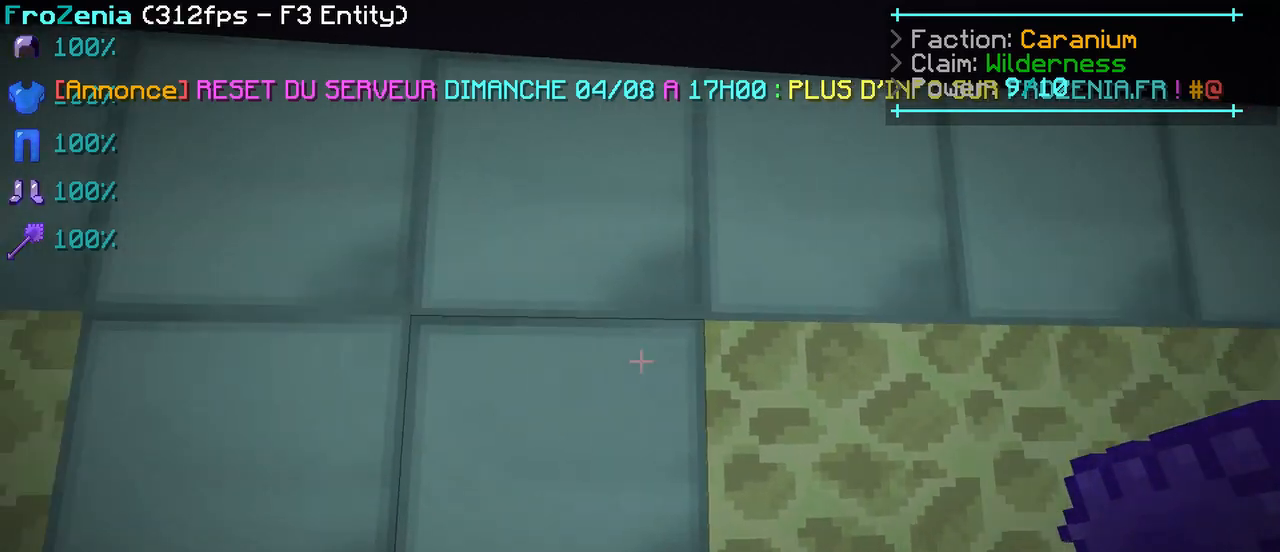
{"keys": [], "events": [[400, "q", "up"]]}